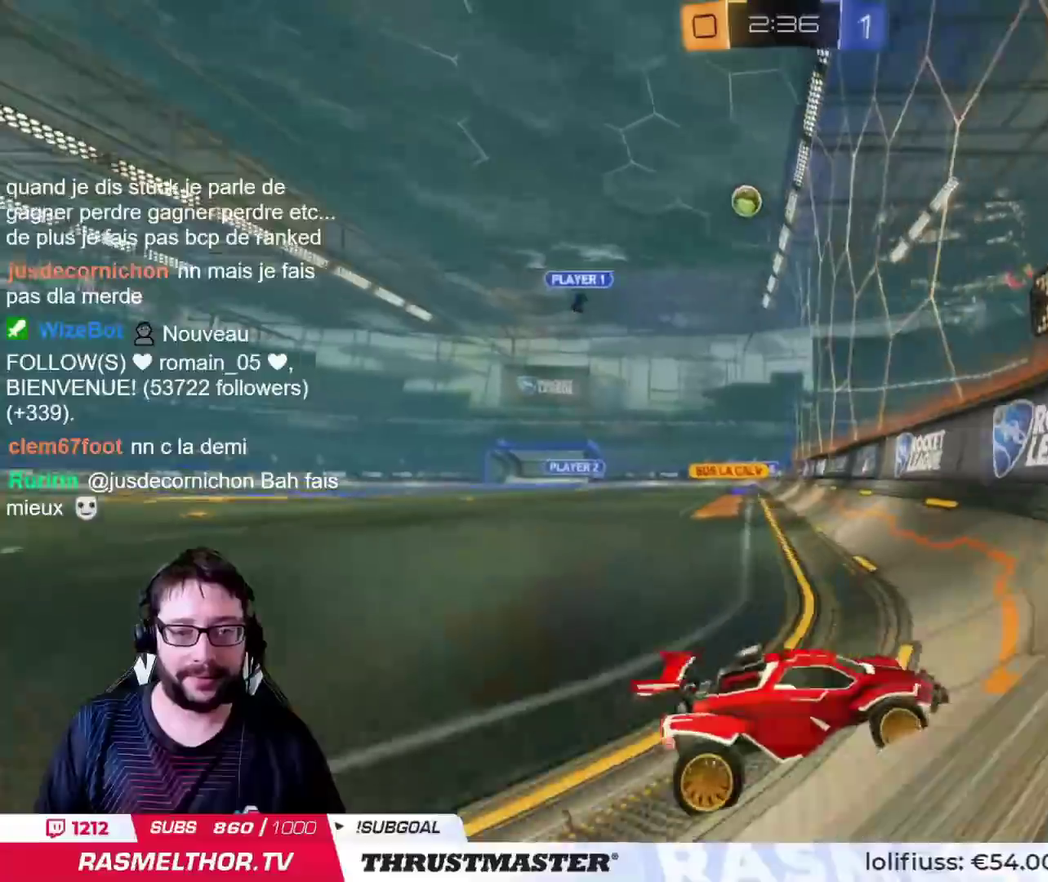
Gameplay with a controller (PlayStation layout); each line is a JSON object with the inputs held at the frame after it. "events" lists button and stick changes between this image and that frame as [ms after this image, input, new state], when the widget could be followed in between. Not read: L2 R2.
{"buttons": ["CIRCLE"], "left_stick": "right", "right_stick": "center"}
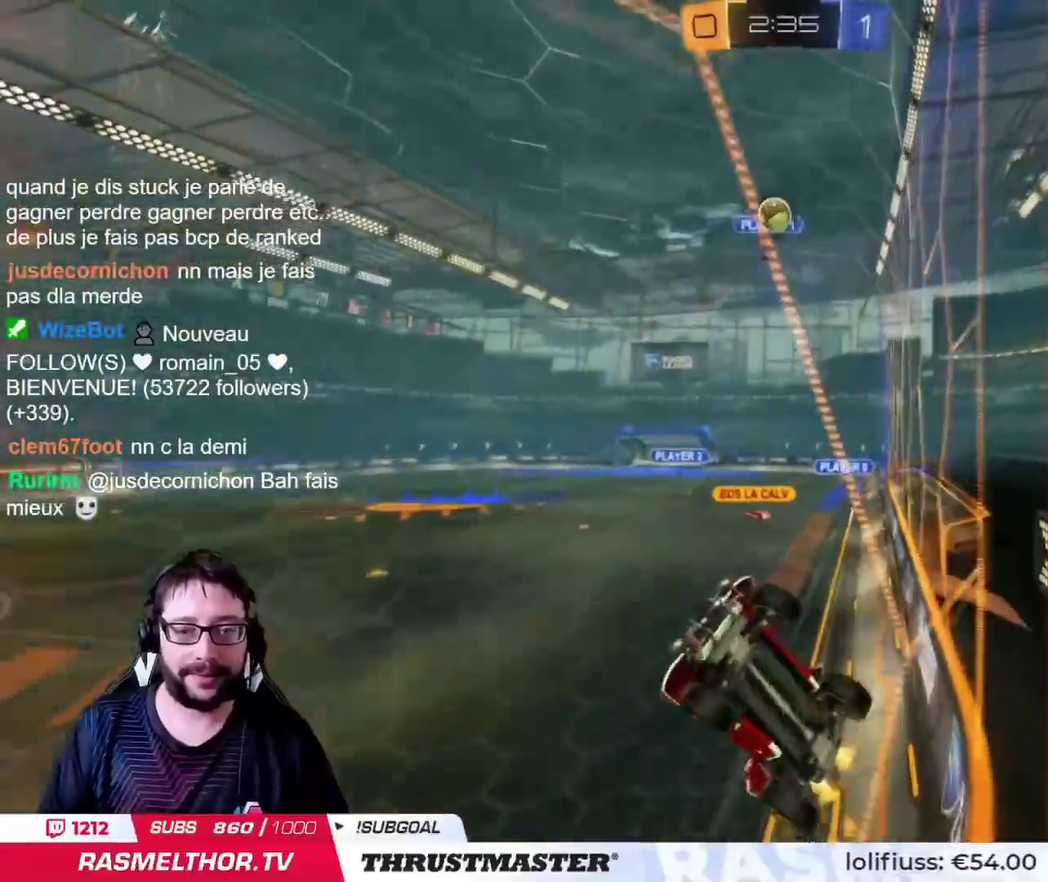
{"buttons": [], "left_stick": "down-right", "right_stick": "center", "events": [[417, "CIRCLE", "up"], [417, "left_stick", "center"], [500, "left_stick", "down-right"]]}
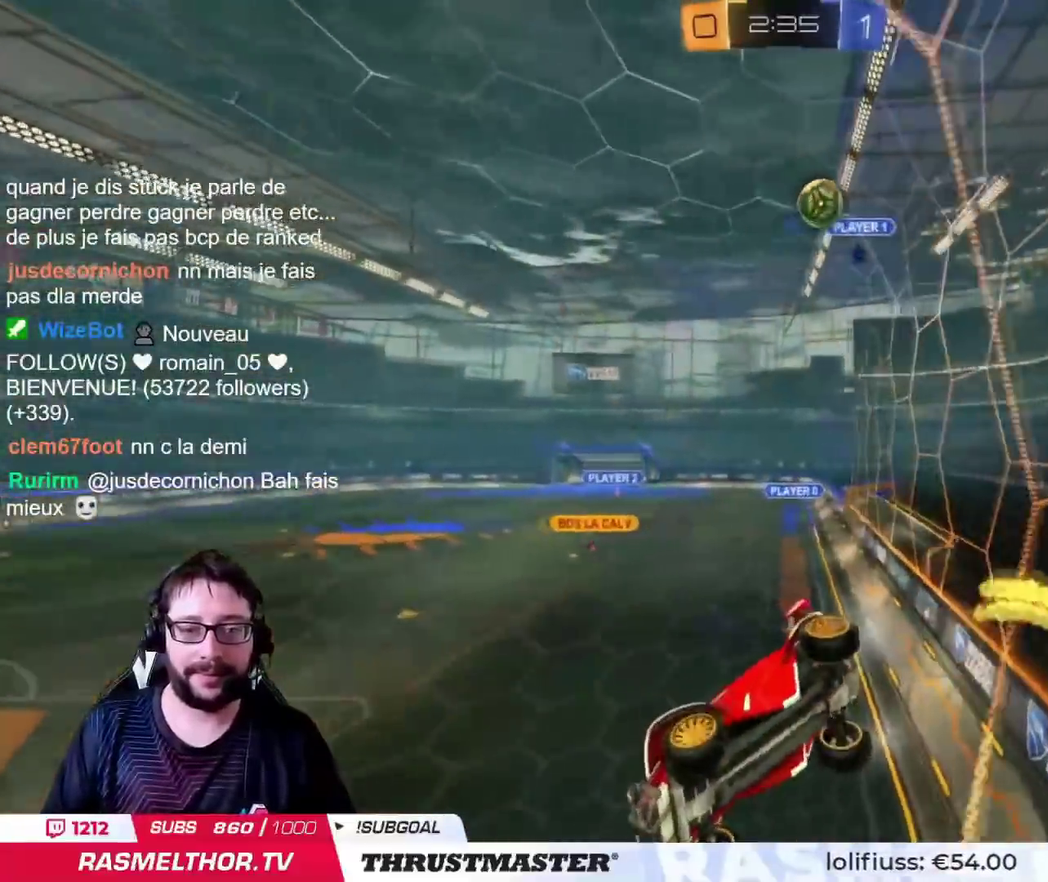
{"buttons": [], "left_stick": "down-left", "right_stick": "center", "events": [[50, "left_stick", "right"], [217, "left_stick", "down"], [334, "left_stick", "down-left"]]}
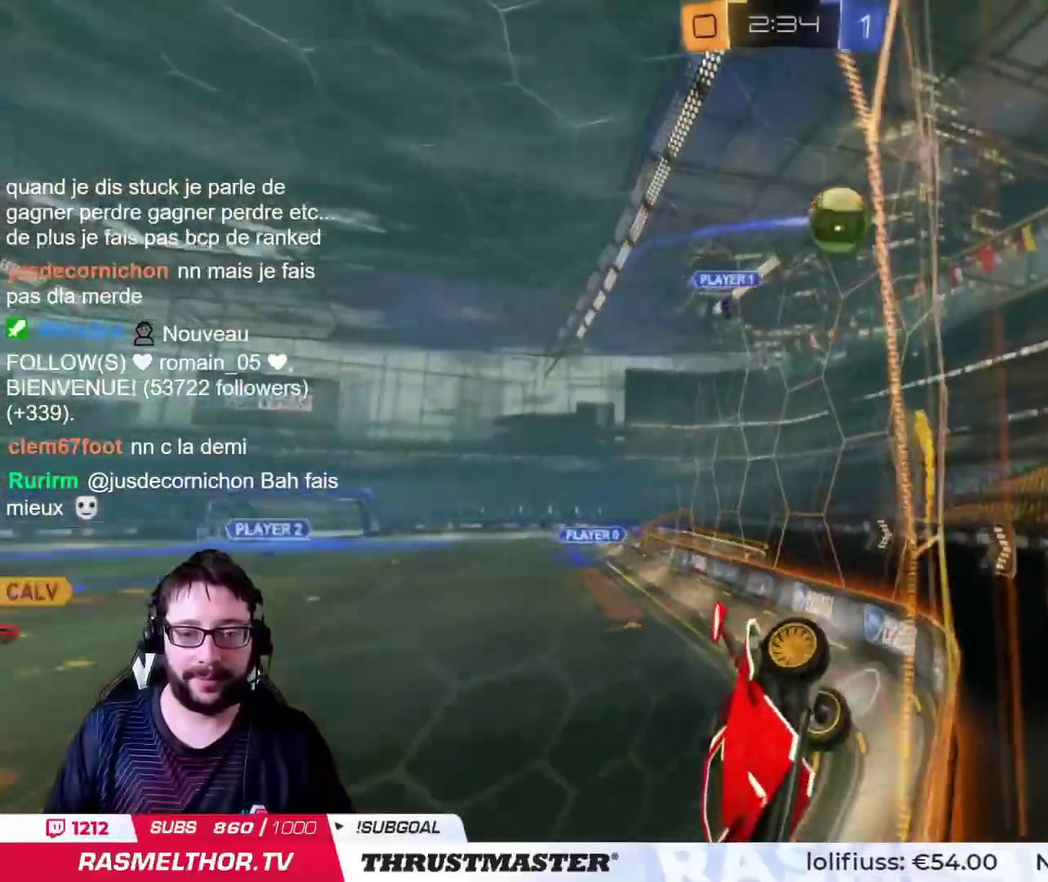
{"buttons": [], "left_stick": "left", "right_stick": "center", "events": [[33, "left_stick", "center"], [350, "left_stick", "right"], [434, "left_stick", "down-left"], [500, "left_stick", "left"]]}
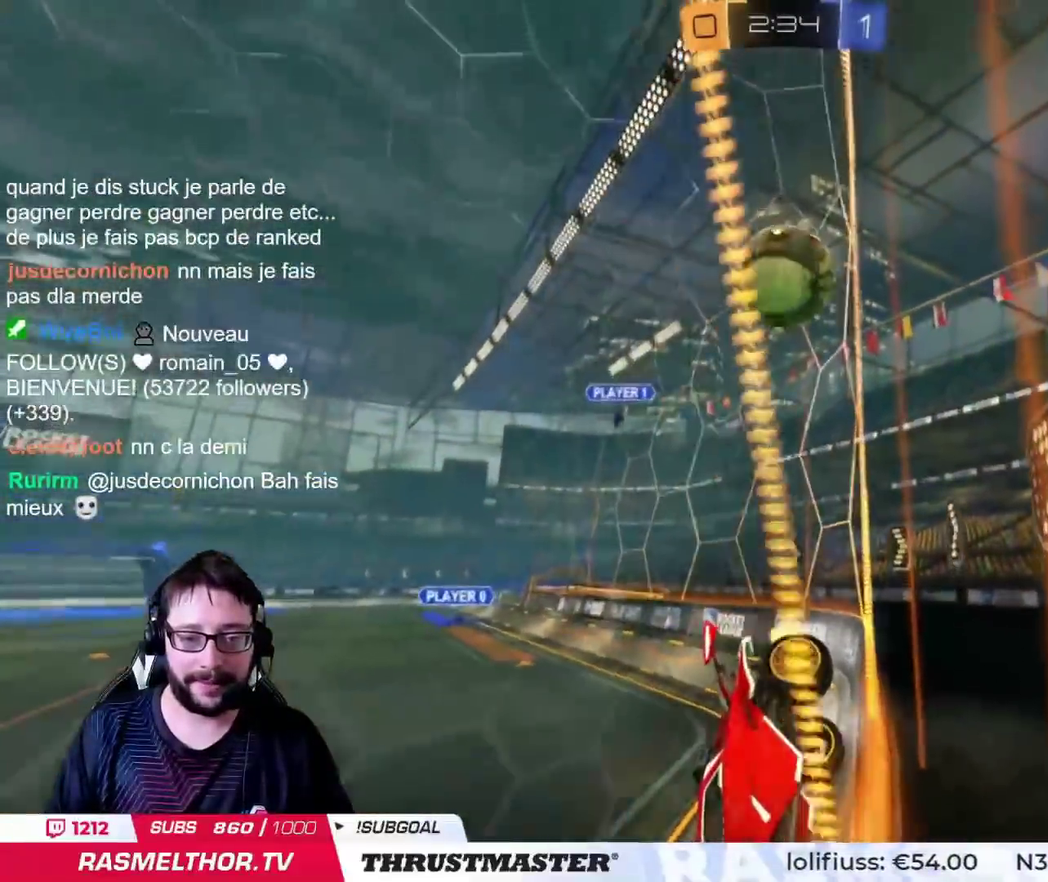
{"buttons": ["CIRCLE"], "left_stick": "right", "right_stick": "center"}
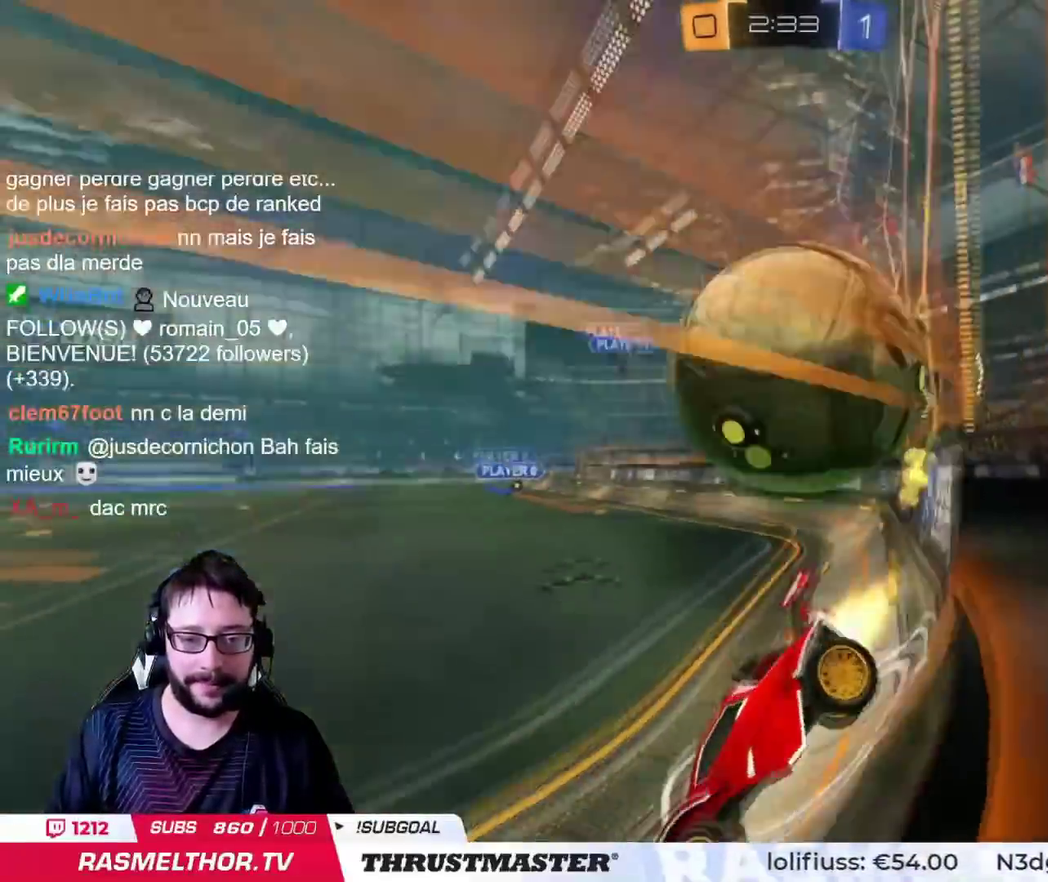
{"buttons": [], "left_stick": "down-left", "right_stick": "center", "events": [[33, "CIRCLE", "up"], [100, "L3", "down"], [117, "left_stick", "down"], [183, "L3", "up"], [217, "left_stick", "center"], [367, "CIRCLE", "down"], [384, "TRIANGLE", "down"], [384, "left_stick", "right"], [434, "left_stick", "down-right"], [450, "CIRCLE", "up"], [467, "TRIANGLE", "up"], [500, "left_stick", "down-left"]]}
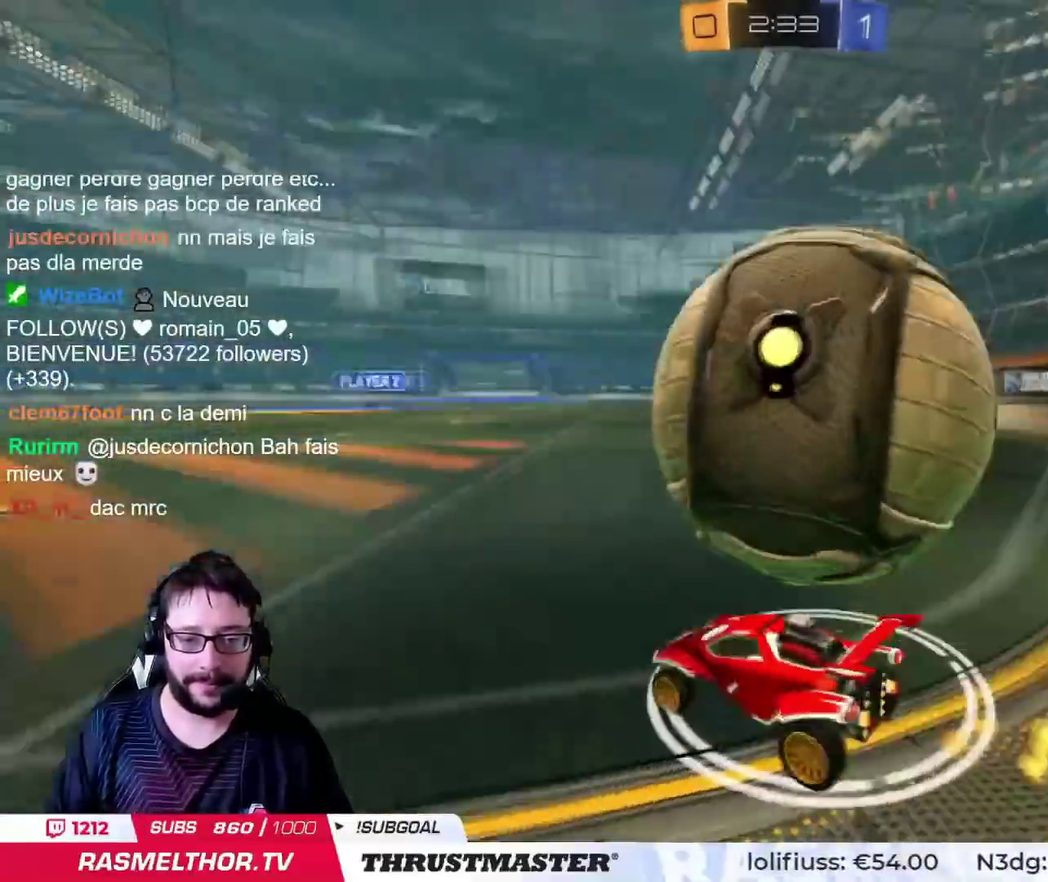
{"buttons": ["CROSS", "CIRCLE"], "left_stick": "down-left", "right_stick": "center", "events": [[84, "left_stick", "center"], [100, "CIRCLE", "down"], [201, "CIRCLE", "up"], [251, "CIRCLE", "down"], [417, "CROSS", "down"], [467, "left_stick", "down-left"]]}
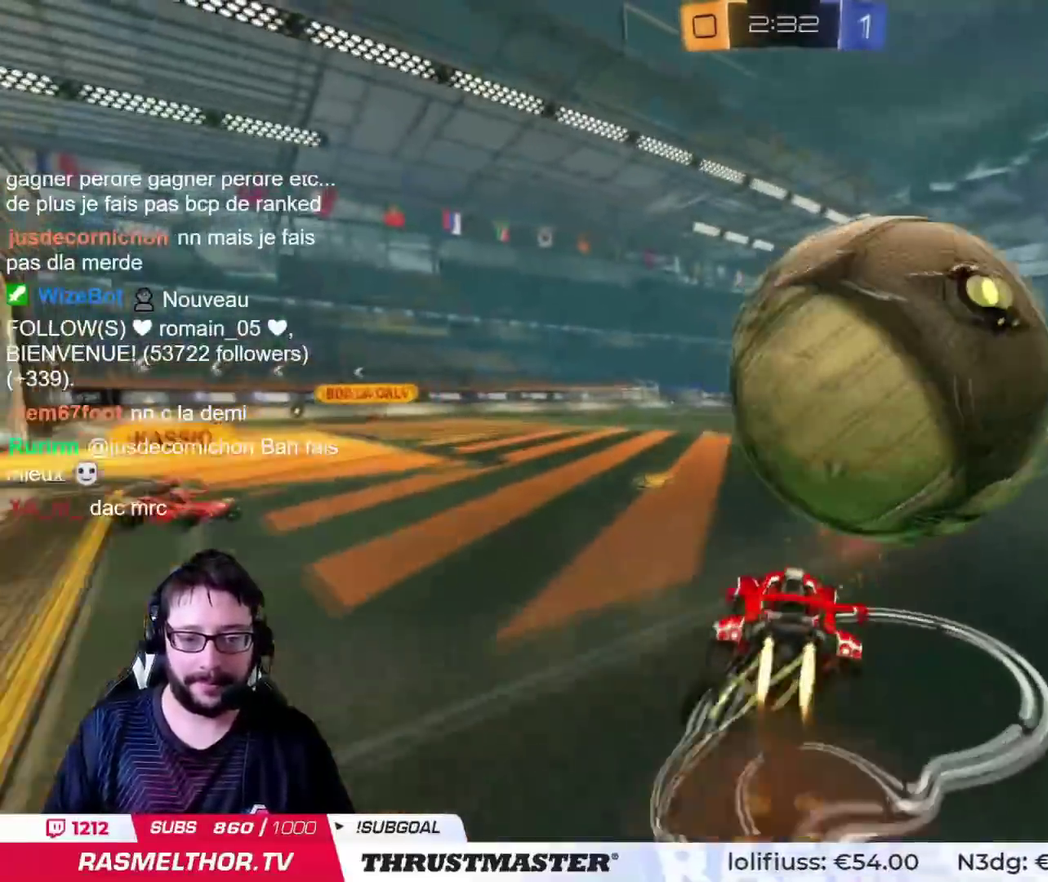
{"buttons": ["CIRCLE", "TRIANGLE"], "left_stick": "up-right", "right_stick": "center", "events": [[33, "left_stick", "down"], [50, "CROSS", "up"], [100, "left_stick", "down-right"], [117, "CROSS", "down"], [183, "L3", "down"], [183, "left_stick", "center"], [300, "CROSS", "up"], [333, "L3", "up"], [333, "left_stick", "right"], [467, "TRIANGLE", "down"], [500, "left_stick", "up-right"]]}
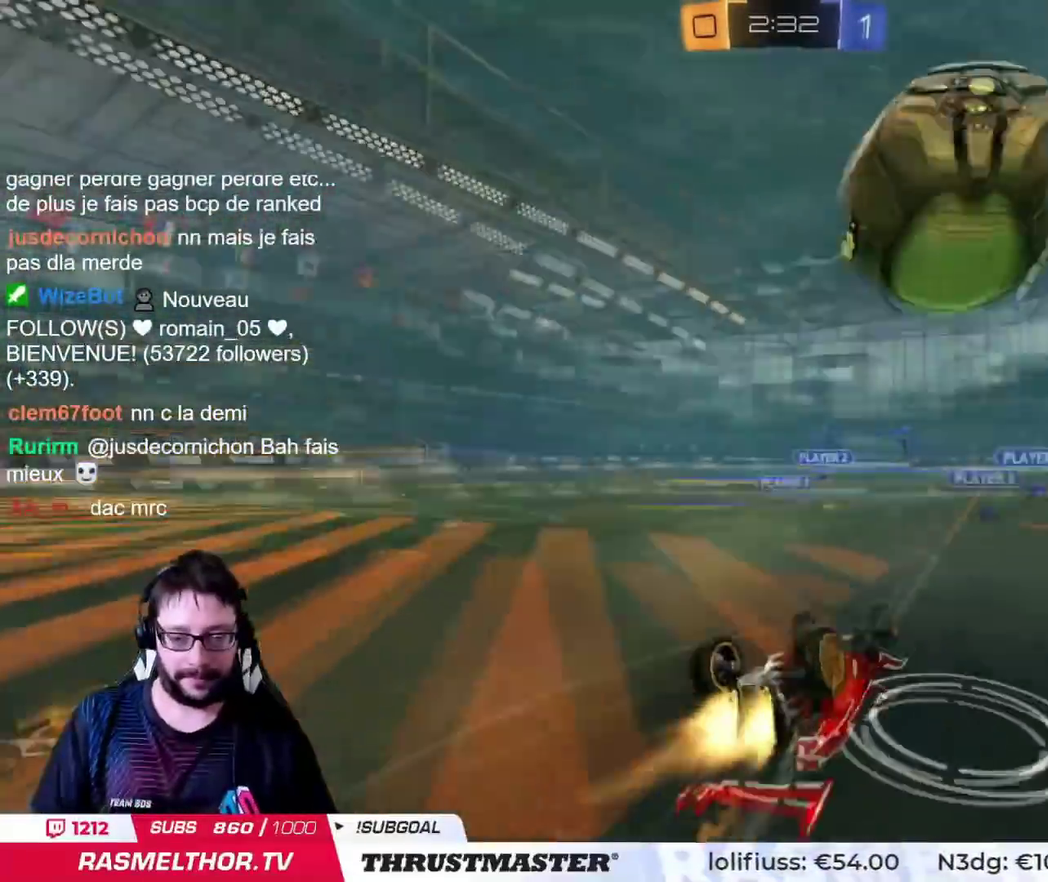
{"buttons": [], "left_stick": "center", "right_stick": "center", "events": [[100, "CIRCLE", "up"], [100, "TRIANGLE", "up"], [251, "TRIANGLE", "down"], [351, "TRIANGLE", "up"], [367, "left_stick", "center"]]}
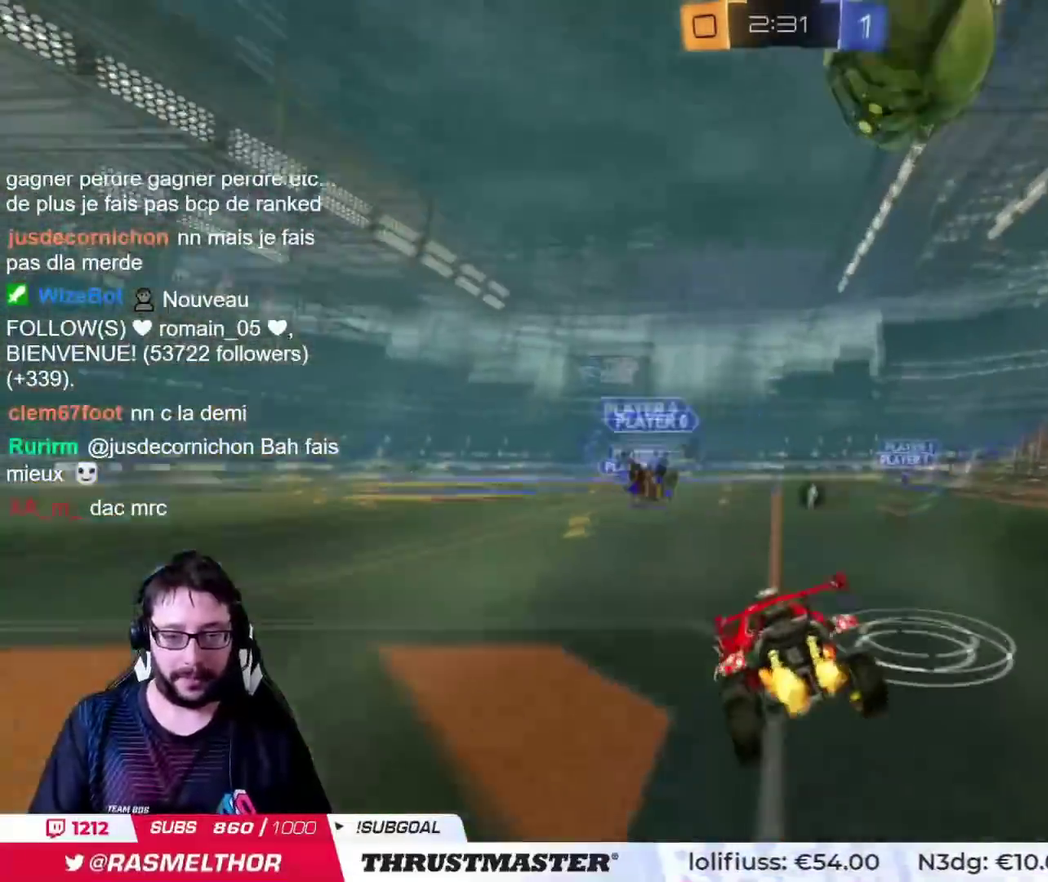
{"buttons": ["CROSS", "CIRCLE"], "left_stick": "down-left", "right_stick": "center", "events": [[167, "left_stick", "right"], [283, "left_stick", "center"], [400, "CIRCLE", "down"], [400, "CROSS", "down"], [467, "left_stick", "down-left"]]}
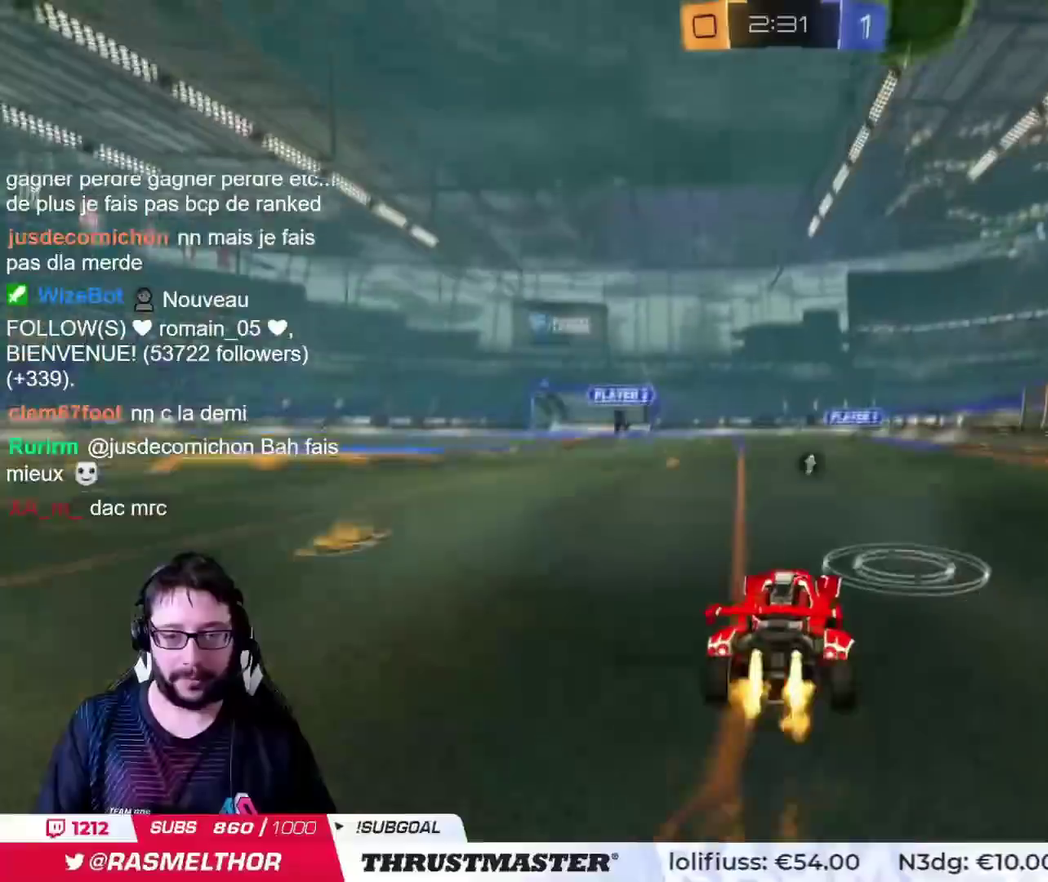
{"buttons": ["CIRCLE"], "left_stick": "up-right", "right_stick": "center", "events": [[67, "left_stick", "center"], [184, "left_stick", "down"], [251, "CROSS", "up"], [284, "left_stick", "down-right"], [334, "TRIANGLE", "down"], [351, "left_stick", "right"], [417, "left_stick", "up-right"], [451, "TRIANGLE", "up"]]}
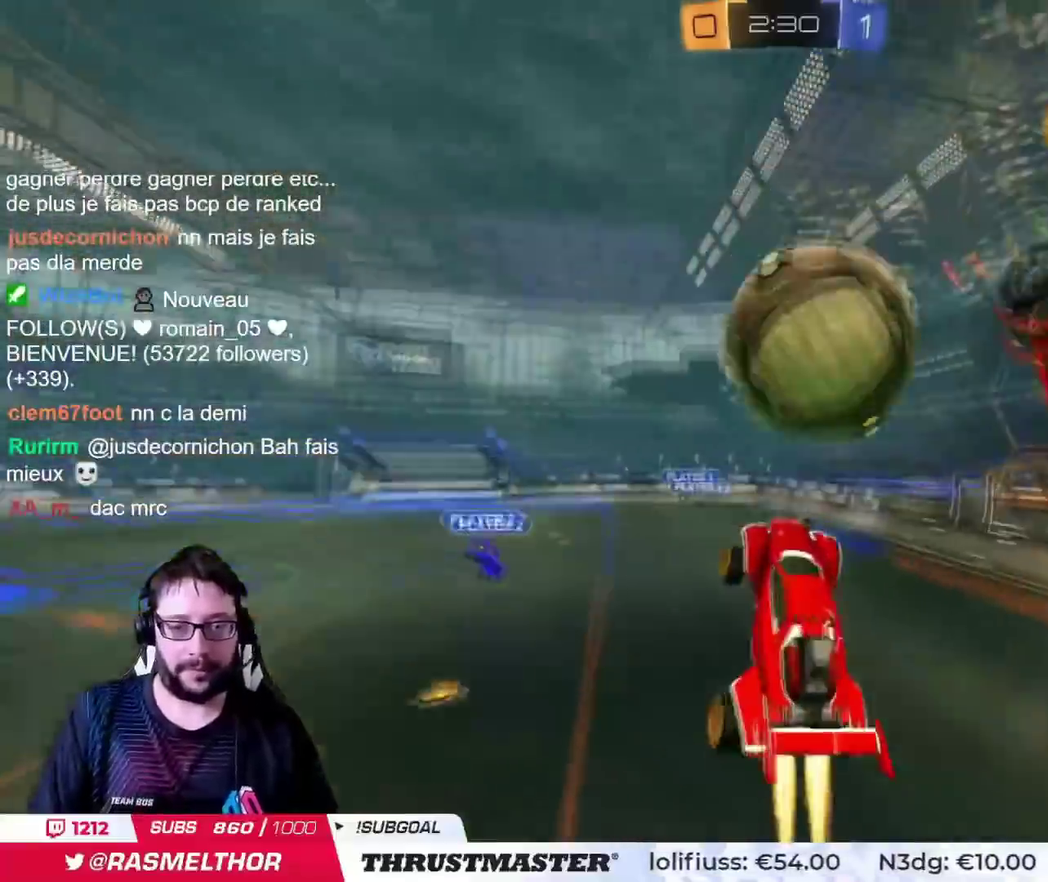
{"buttons": [], "left_stick": "right", "right_stick": "center", "events": [[133, "TRIANGLE", "down"], [183, "L3", "down"], [183, "left_stick", "center"], [283, "TRIANGLE", "up"], [367, "L3", "up"], [367, "left_stick", "right"], [417, "left_stick", "down-right"], [500, "CIRCLE", "up"], [500, "left_stick", "right"]]}
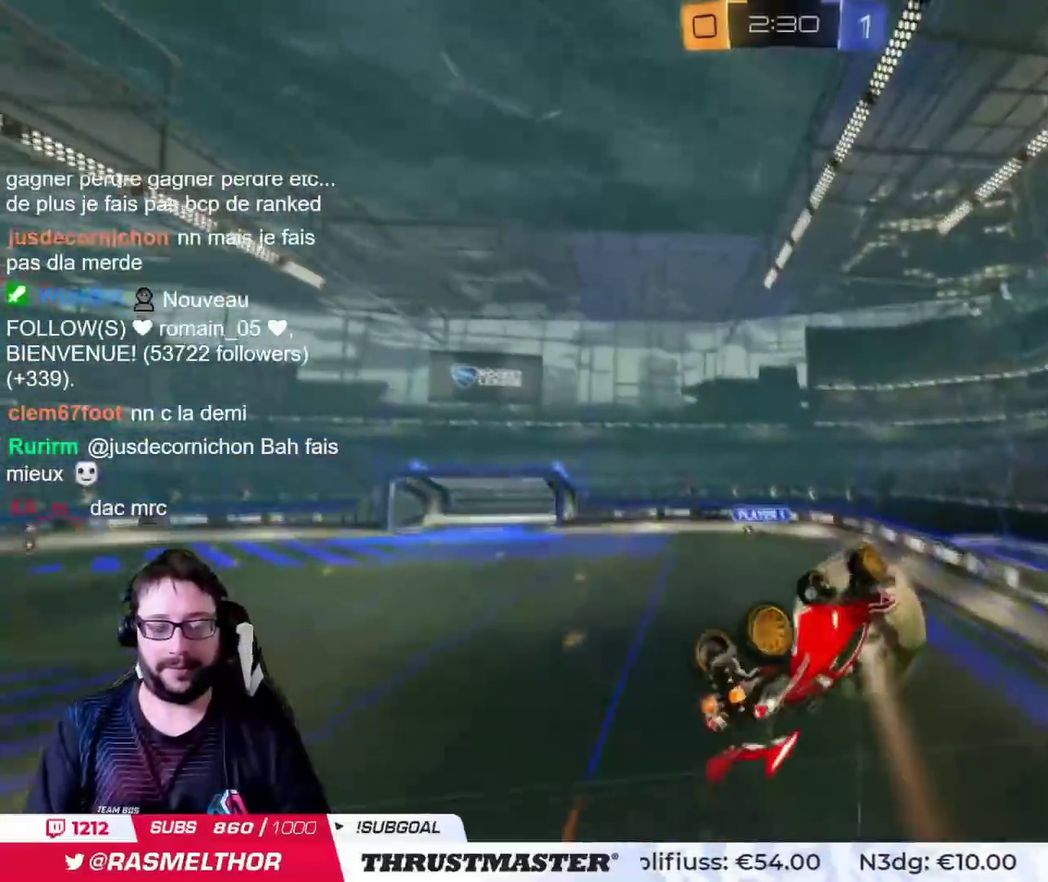
{"buttons": [], "left_stick": "left", "right_stick": "center", "events": [[284, "CIRCLE", "down"], [451, "CIRCLE", "up"], [451, "left_stick", "left"]]}
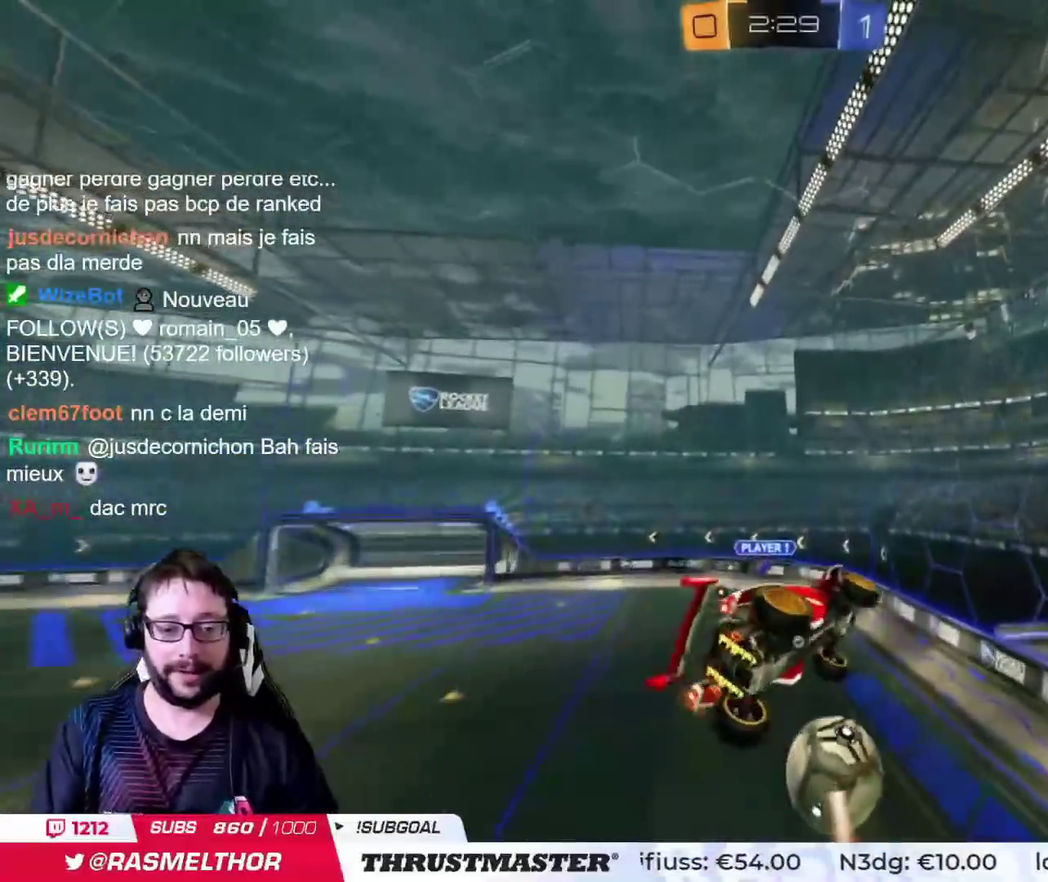
{"buttons": [], "left_stick": "right", "right_stick": "center", "events": [[67, "left_stick", "down-left"], [250, "left_stick", "down"], [283, "CIRCLE", "down"], [350, "left_stick", "right"], [484, "CIRCLE", "up"]]}
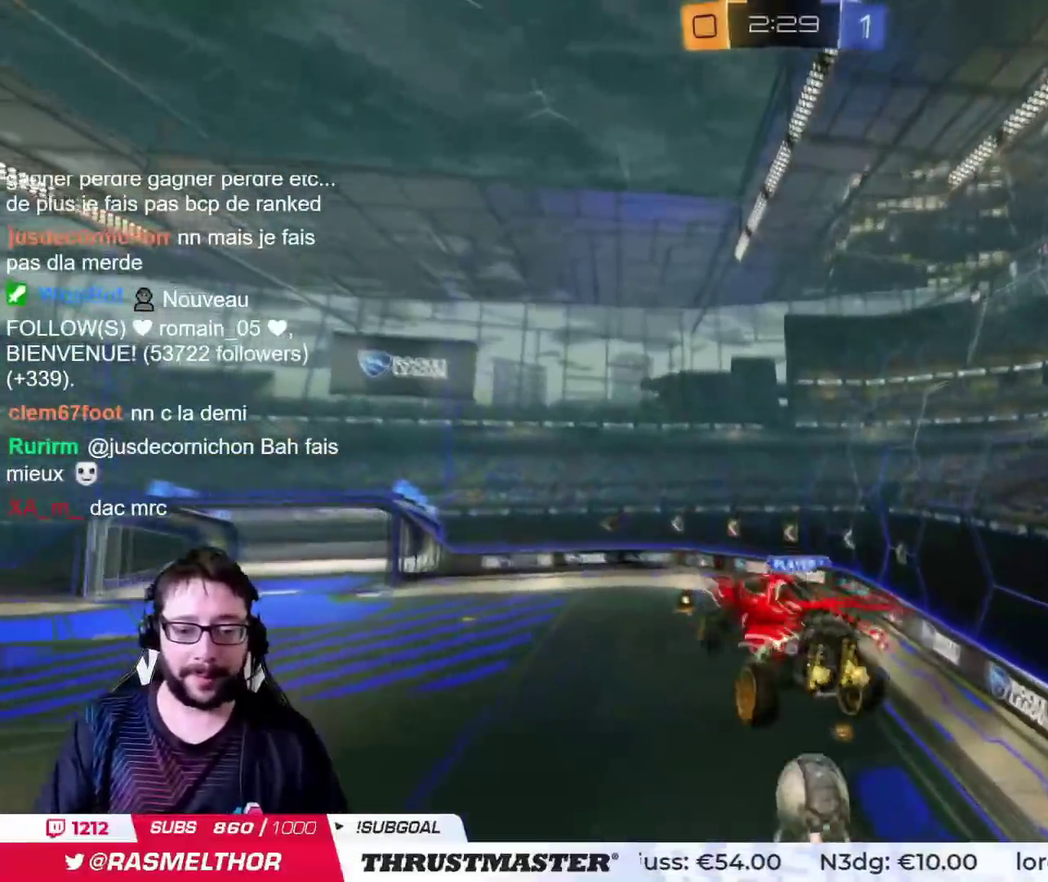
{"buttons": [], "left_stick": "right", "right_stick": "center", "events": [[267, "left_stick", "down-right"], [317, "left_stick", "right"]]}
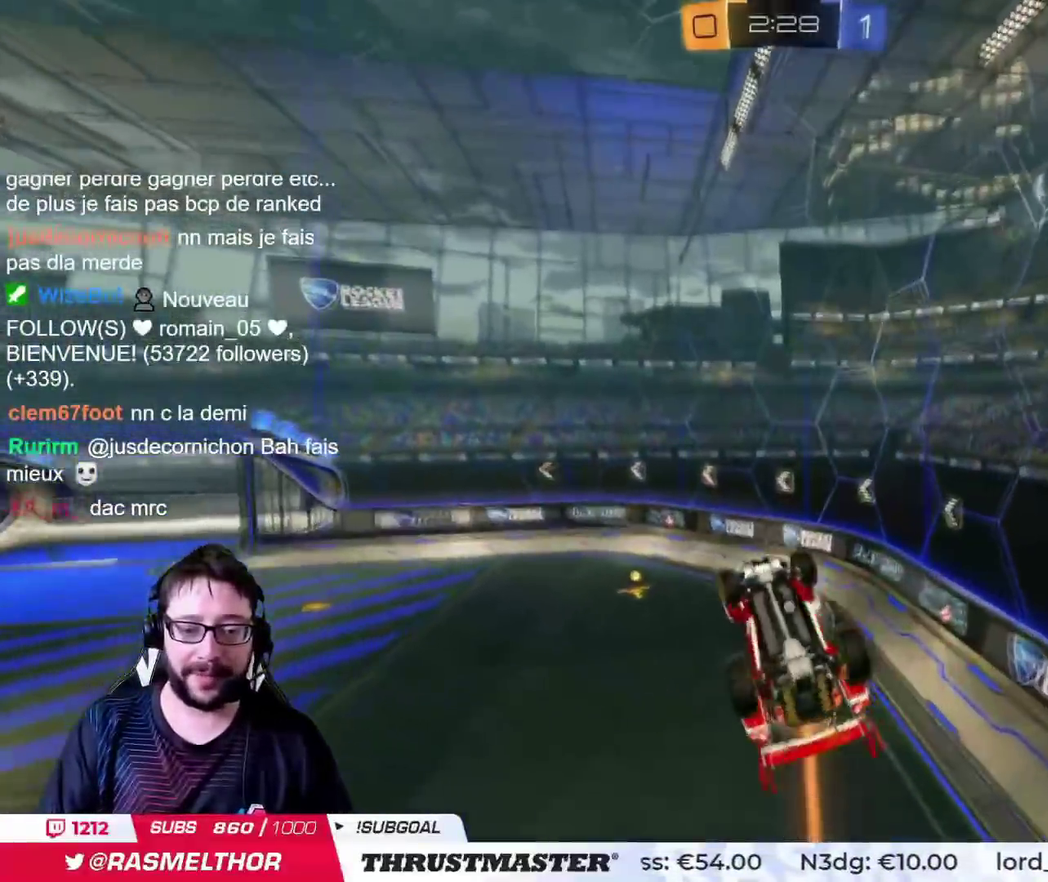
{"buttons": ["TRIANGLE"], "left_stick": "down-right", "right_stick": "center", "events": [[117, "left_stick", "down"], [200, "left_stick", "up"], [250, "left_stick", "up-right"], [467, "TRIANGLE", "down"], [500, "left_stick", "down-right"]]}
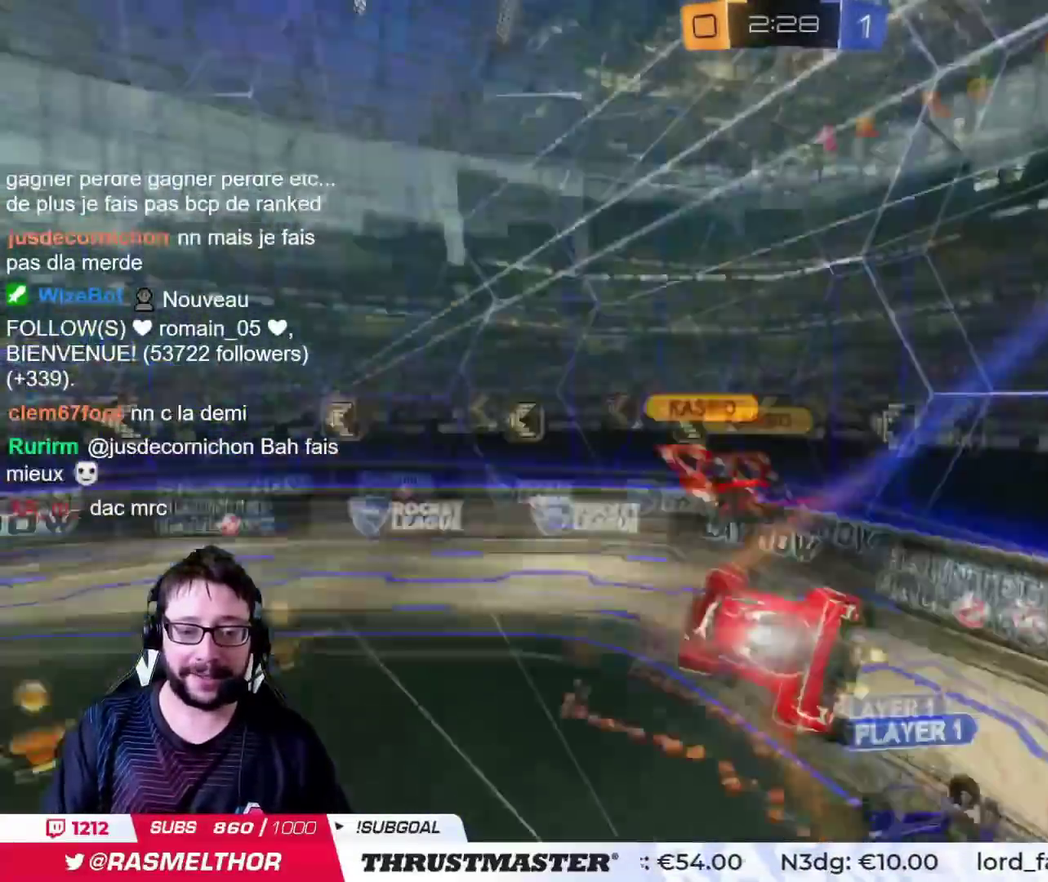
{"buttons": [], "left_stick": "left", "right_stick": "center", "events": [[50, "TRIANGLE", "up"], [67, "left_stick", "center"], [117, "left_stick", "left"], [301, "left_stick", "center"], [367, "left_stick", "left"]]}
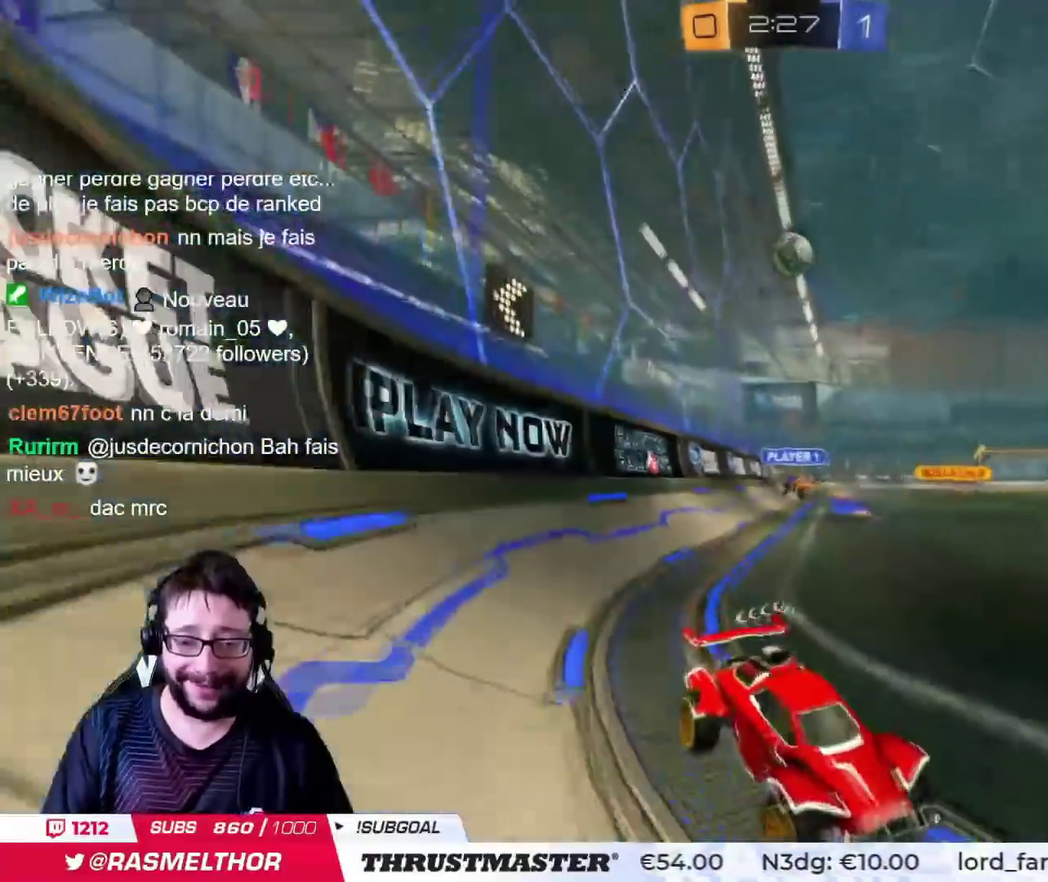
{"buttons": [], "left_stick": "left", "right_stick": "center", "events": [[200, "TRIANGLE", "down"], [284, "TRIANGLE", "up"]]}
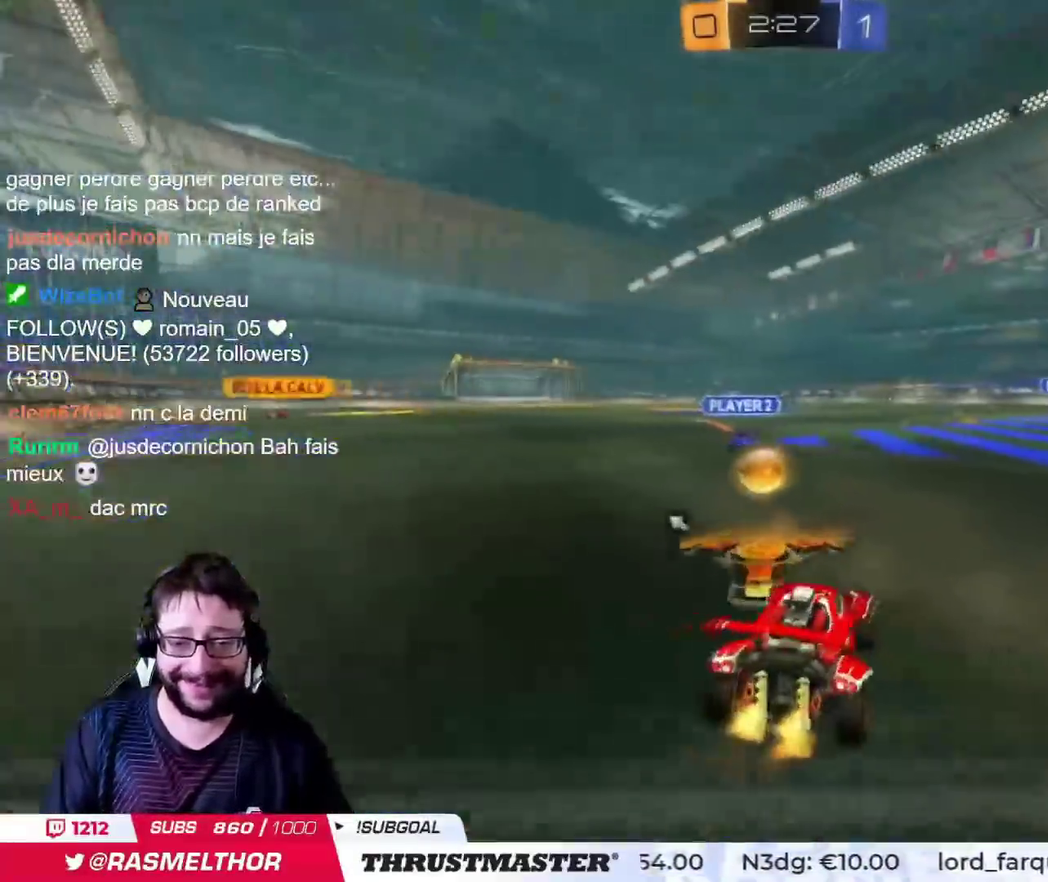
{"buttons": [], "left_stick": "up", "right_stick": "center", "events": [[133, "CIRCLE", "down"], [133, "CROSS", "down"], [150, "left_stick", "up"], [200, "CROSS", "up"], [250, "CROSS", "down"], [350, "TRIANGLE", "down"], [383, "CROSS", "up"], [400, "CIRCLE", "up"], [433, "TRIANGLE", "up"]]}
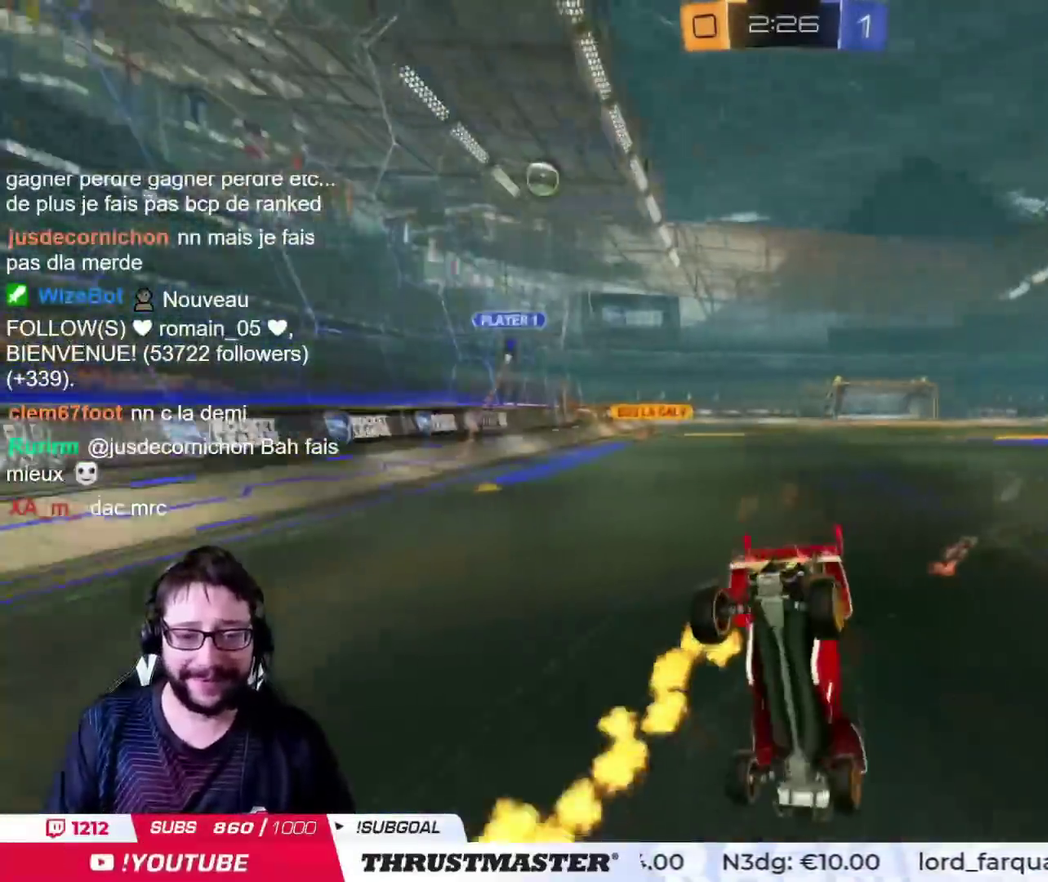
{"buttons": [], "left_stick": "up-left", "right_stick": "center"}
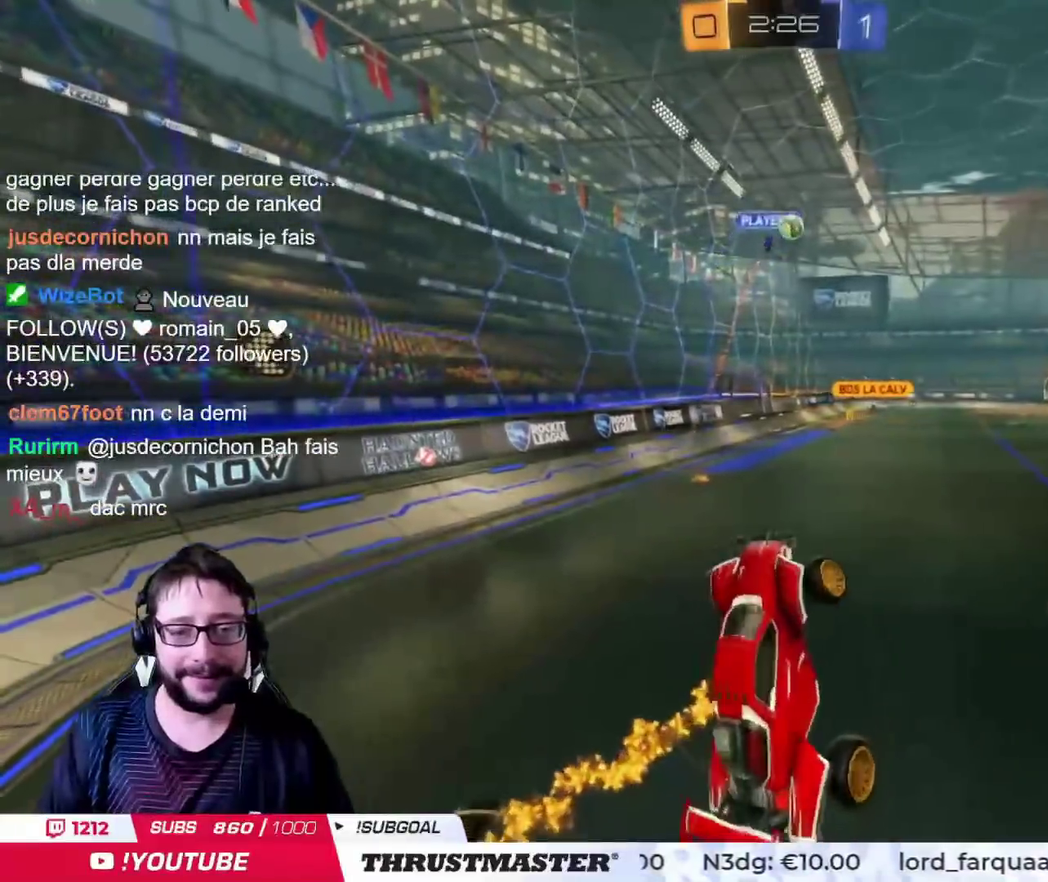
{"buttons": ["CIRCLE", "TRIANGLE"], "left_stick": "right", "right_stick": "center", "events": [[50, "left_stick", "center"], [283, "CIRCLE", "down"], [433, "left_stick", "right"], [450, "TRIANGLE", "down"]]}
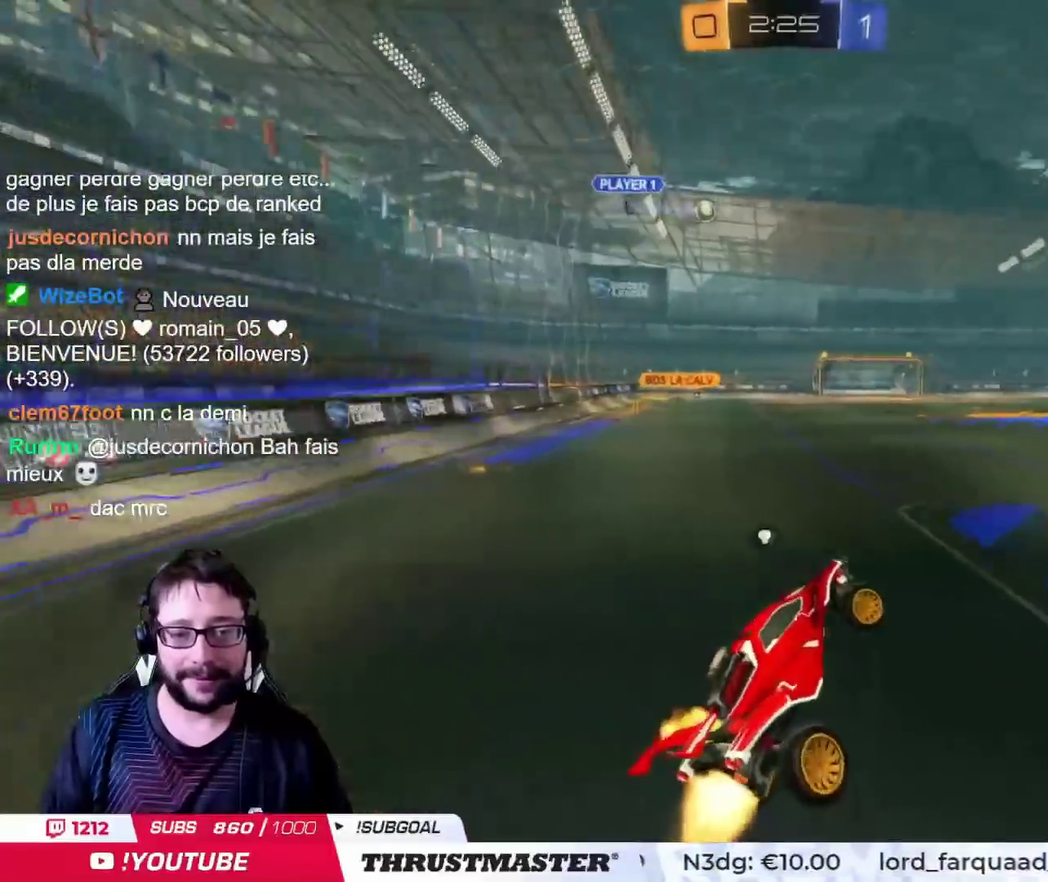
{"buttons": ["CIRCLE"], "left_stick": "left", "right_stick": "center", "events": [[50, "left_stick", "center"], [67, "TRIANGLE", "up"], [117, "CIRCLE", "up"], [451, "CIRCLE", "down"], [484, "left_stick", "left"]]}
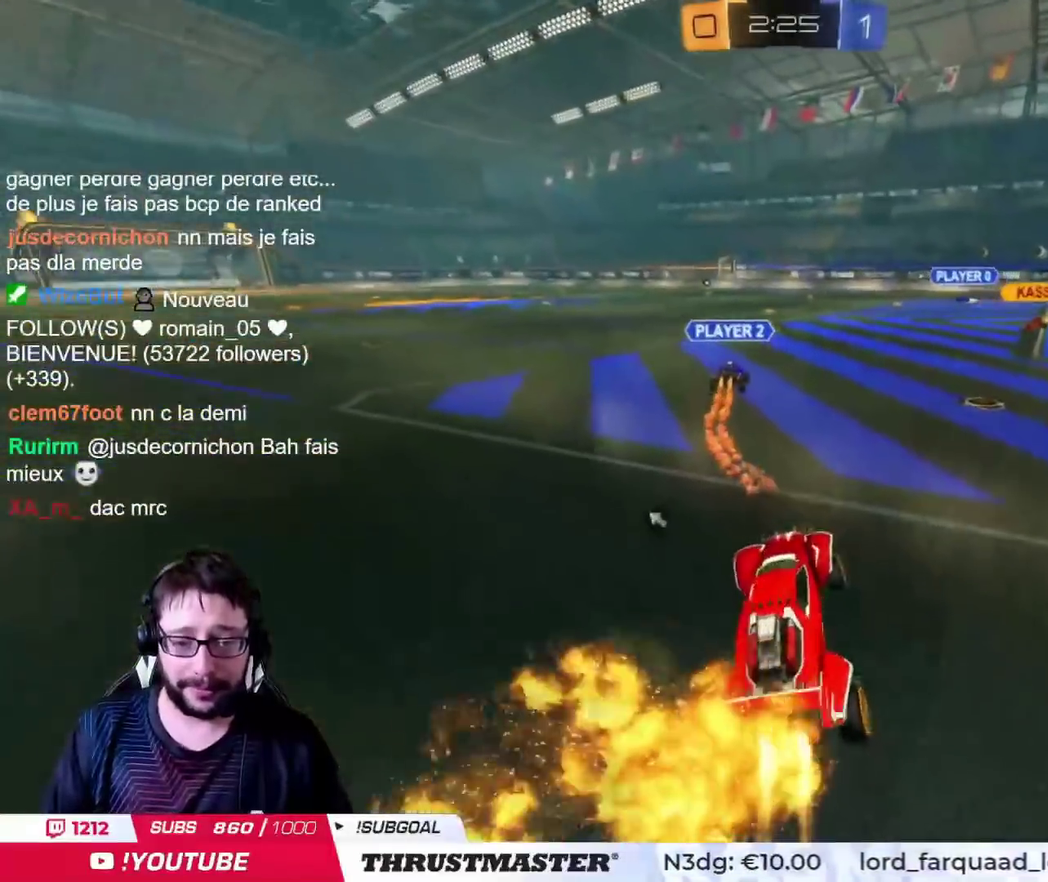
{"buttons": ["CROSS", "CIRCLE"], "left_stick": "right", "right_stick": "center", "events": [[417, "left_stick", "center"], [467, "left_stick", "right"], [500, "CROSS", "down"]]}
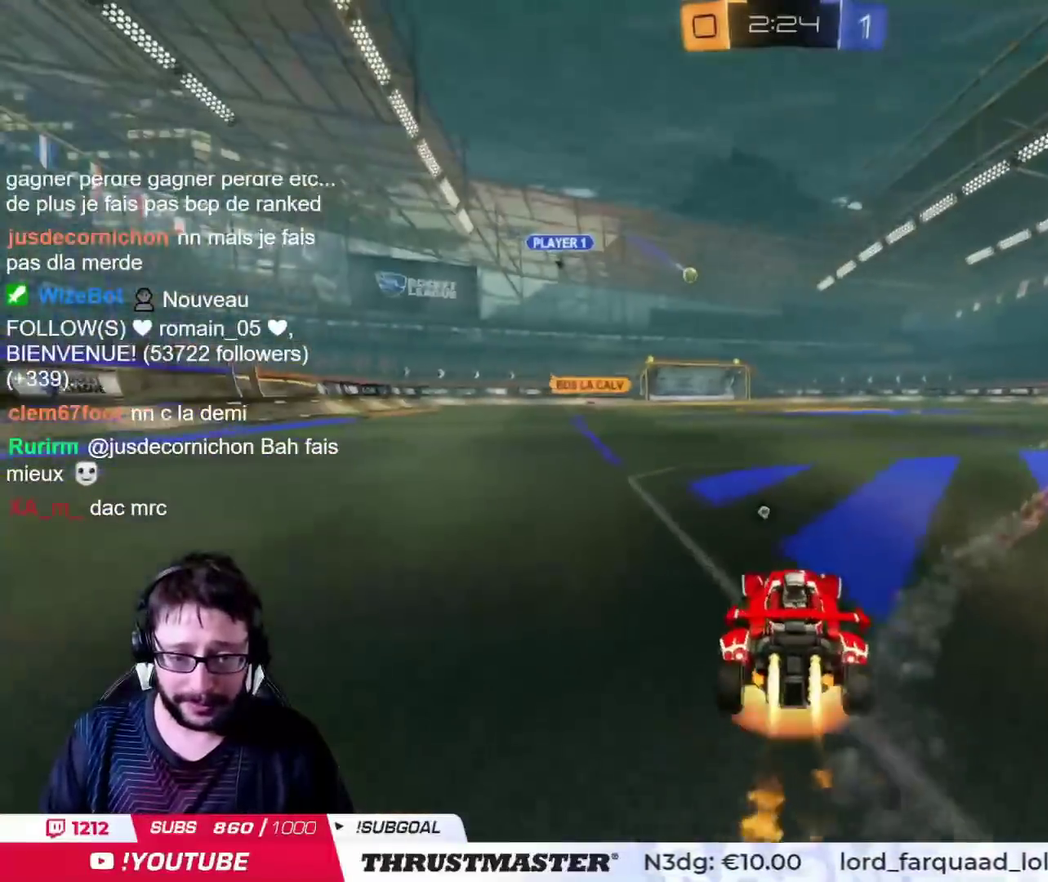
{"buttons": ["CIRCLE"], "left_stick": "down-left", "right_stick": "center", "events": [[84, "CROSS", "up"], [84, "left_stick", "up-left"], [150, "CROSS", "down"], [250, "CROSS", "up"], [250, "left_stick", "down"], [300, "TRIANGLE", "down"], [384, "TRIANGLE", "up"], [434, "left_stick", "down-left"]]}
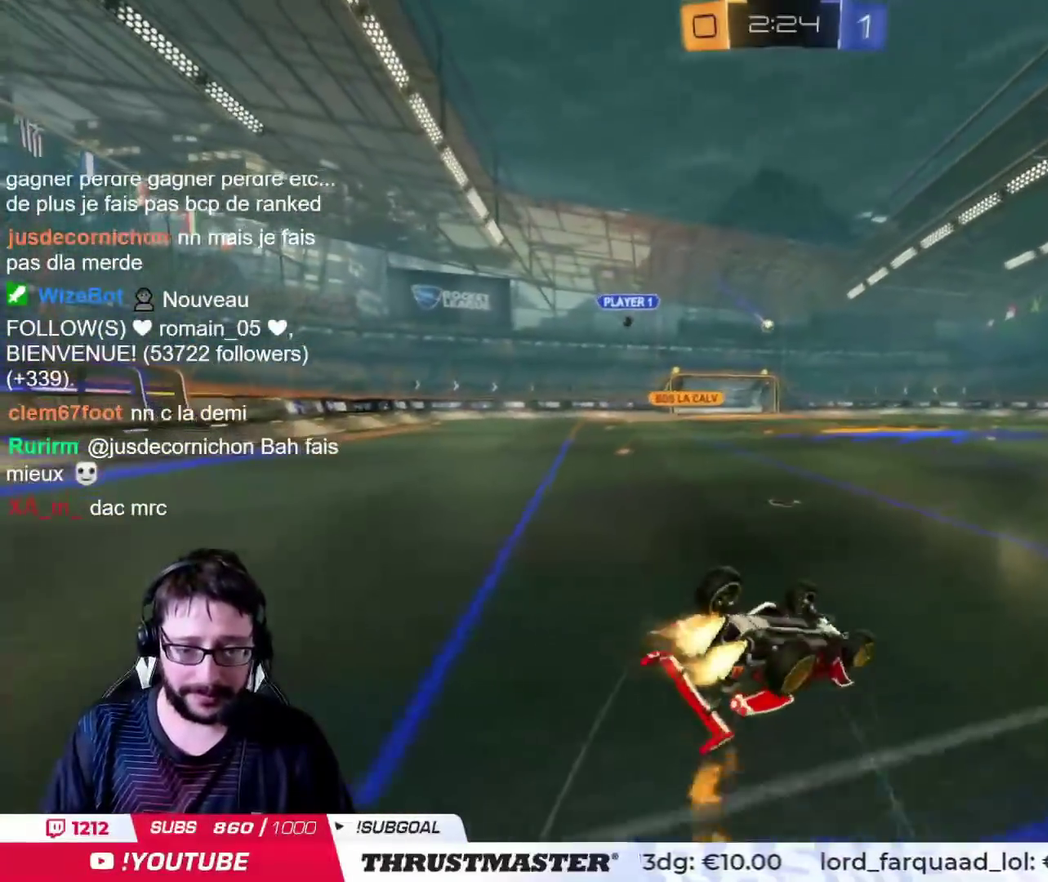
{"buttons": [], "left_stick": "center", "right_stick": "center", "events": [[200, "TRIANGLE", "down"], [333, "TRIANGLE", "up"], [400, "left_stick", "center"], [450, "CIRCLE", "up"]]}
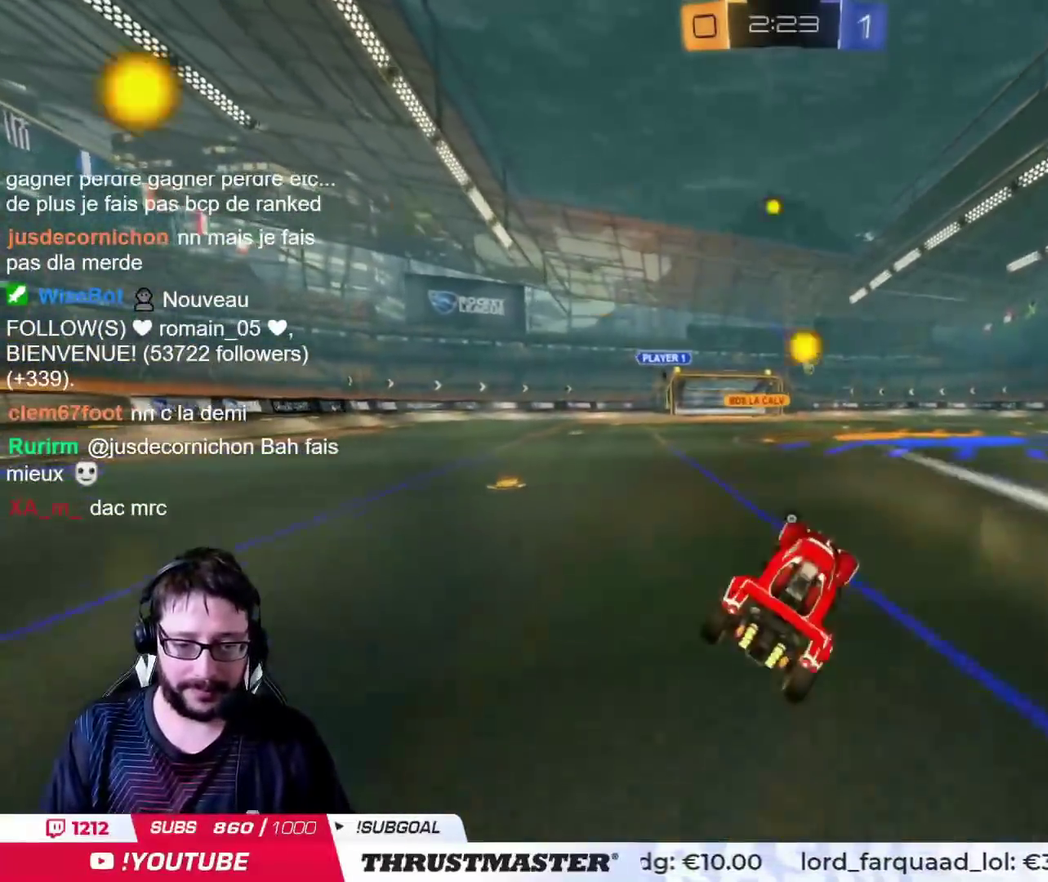
{"buttons": [], "left_stick": "center", "right_stick": "center", "events": [[100, "left_stick", "left"], [200, "left_stick", "center"]]}
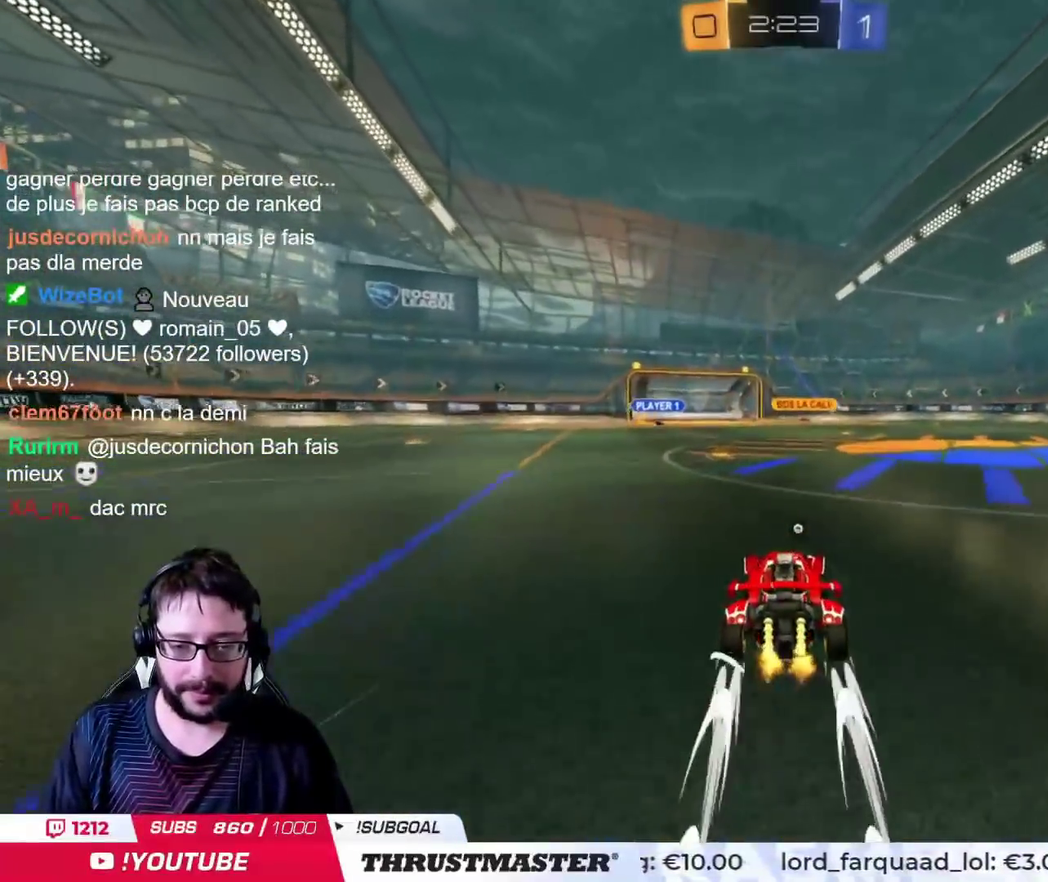
{"buttons": [], "left_stick": "center", "right_stick": "center", "events": [[33, "CROSS", "down"], [100, "left_stick", "up-left"], [233, "CROSS", "up"], [300, "TRIANGLE", "down"], [333, "left_stick", "center"], [383, "TRIANGLE", "up"]]}
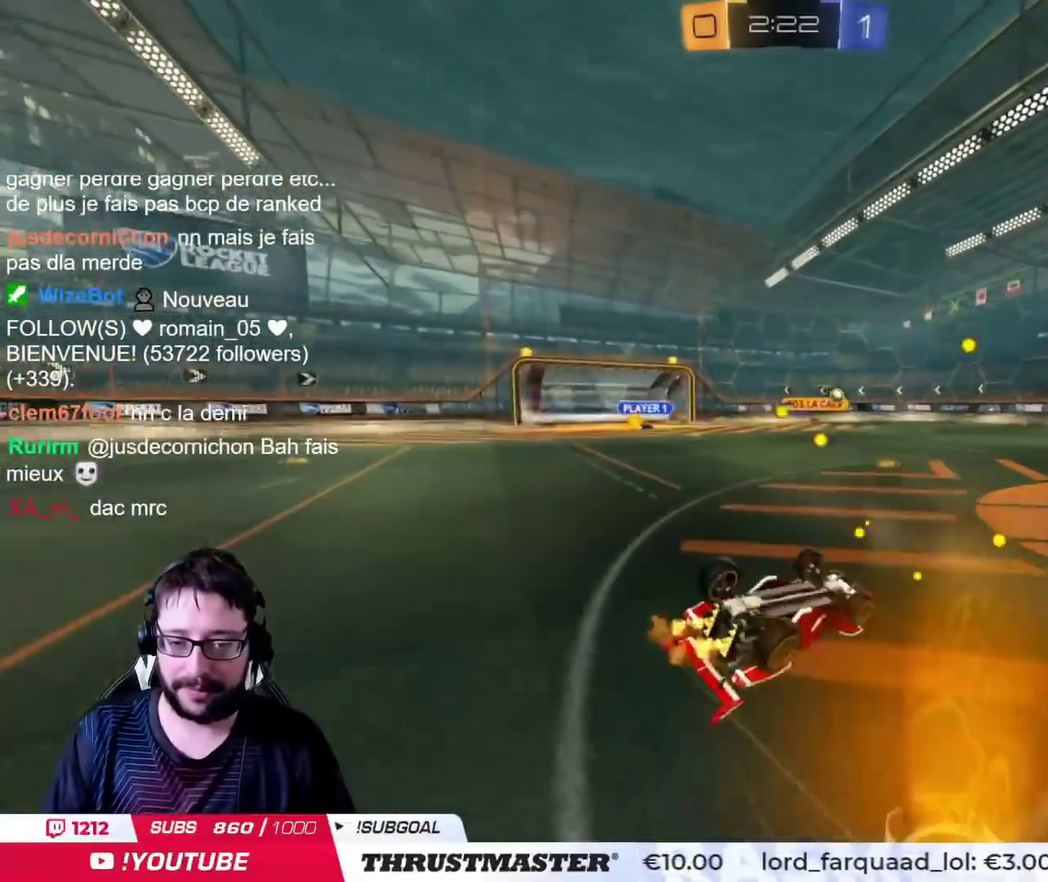
{"buttons": [], "left_stick": "center", "right_stick": "center", "events": []}
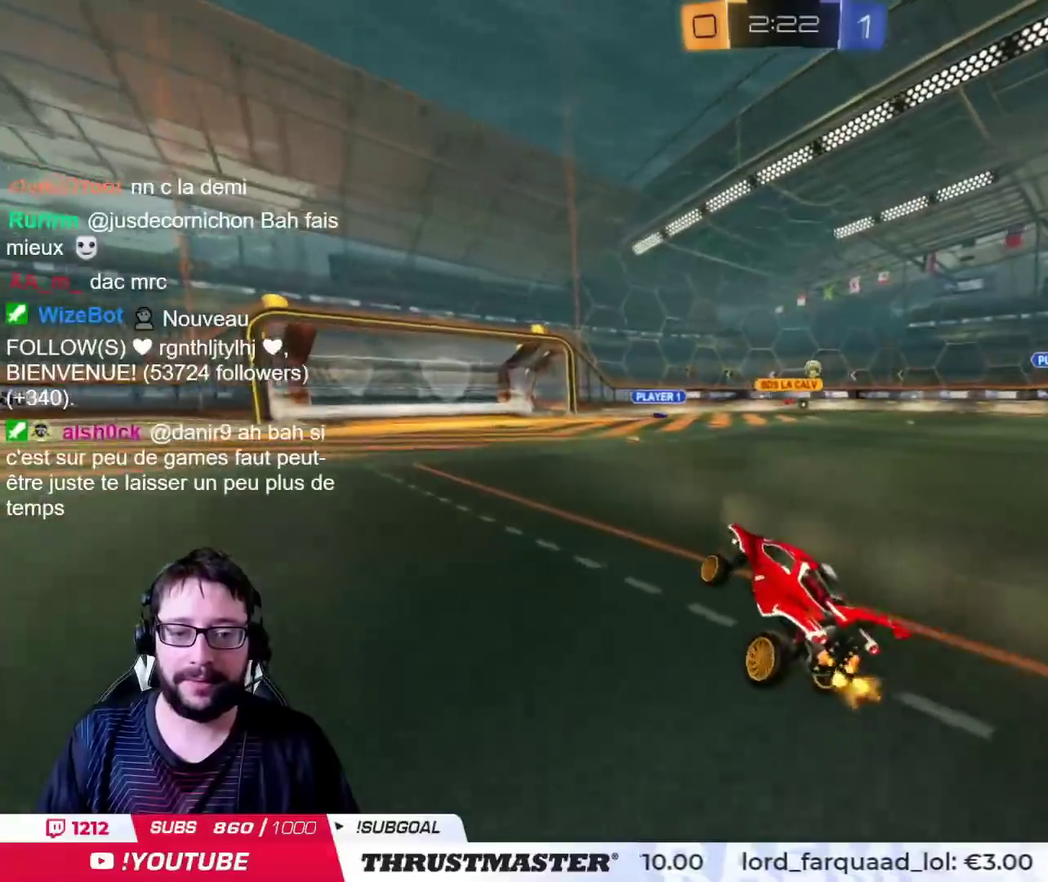
{"buttons": [], "left_stick": "center", "right_stick": "center", "events": [[66, "left_stick", "left"], [317, "left_stick", "center"]]}
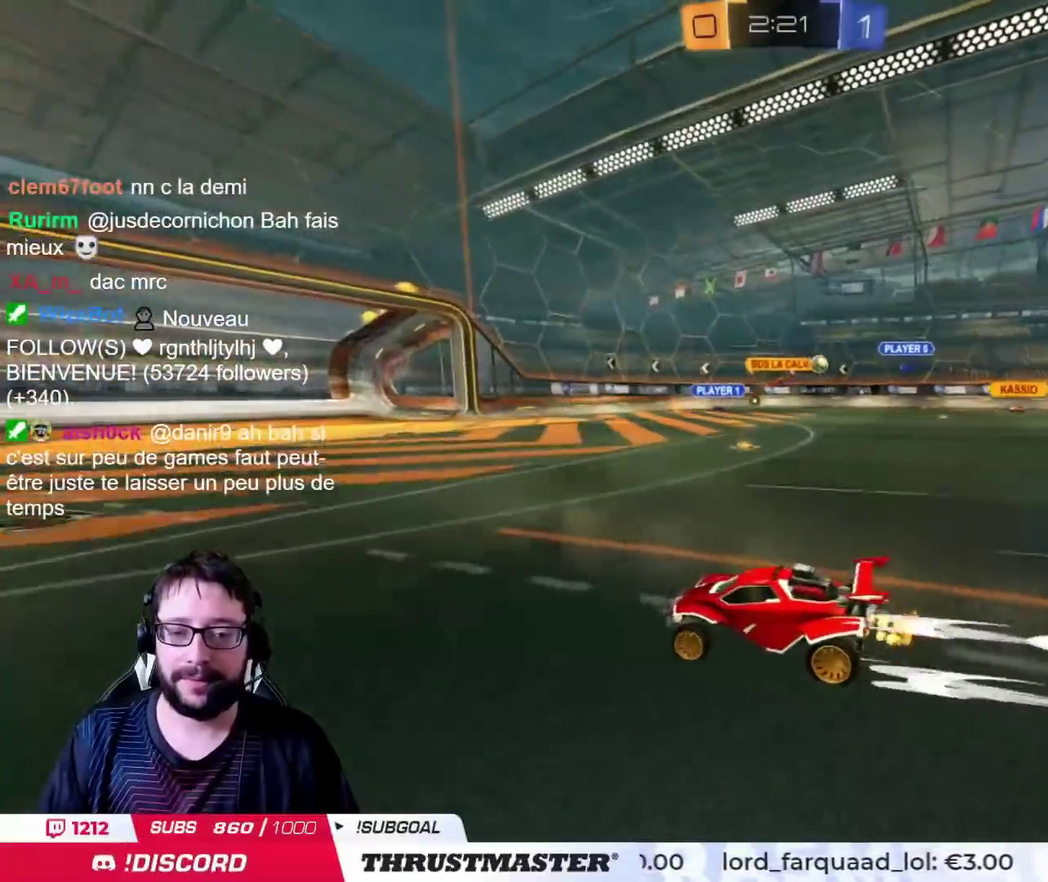
{"buttons": [], "left_stick": "right", "right_stick": "center", "events": [[467, "left_stick", "right"]]}
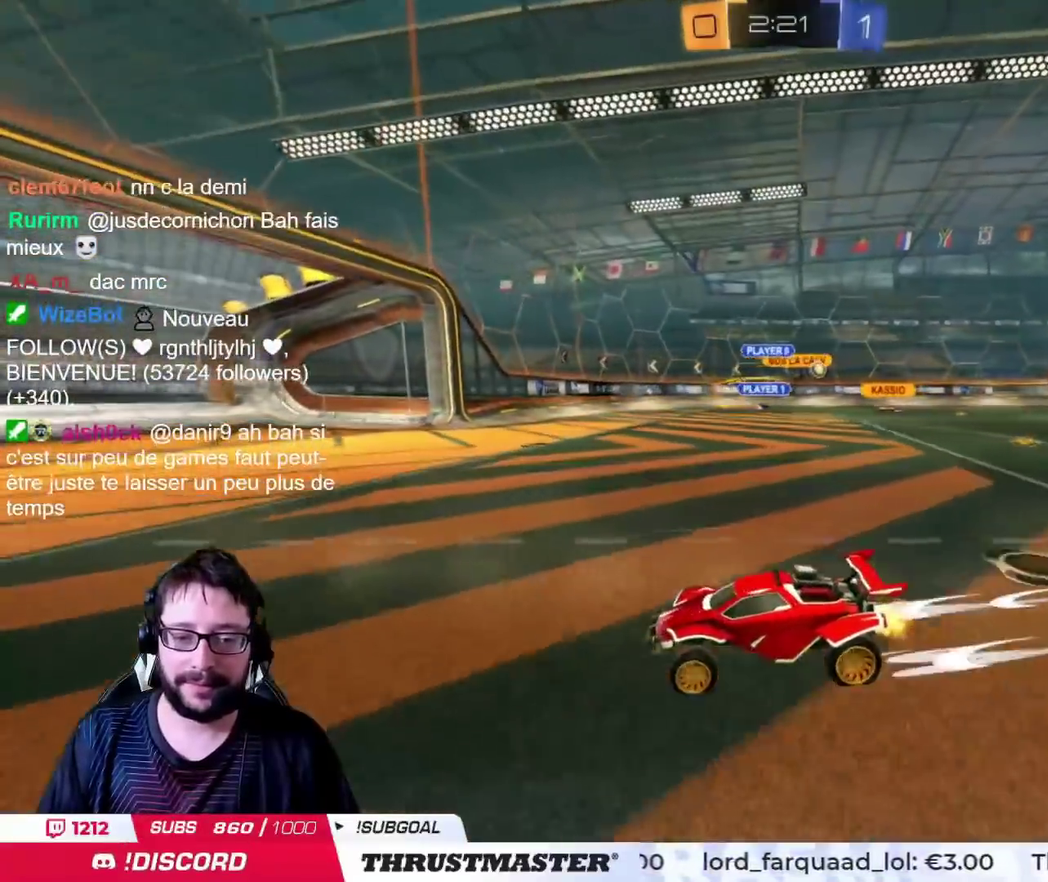
{"buttons": [], "left_stick": "down", "right_stick": "center", "events": [[116, "left_stick", "up-right"], [500, "left_stick", "down"]]}